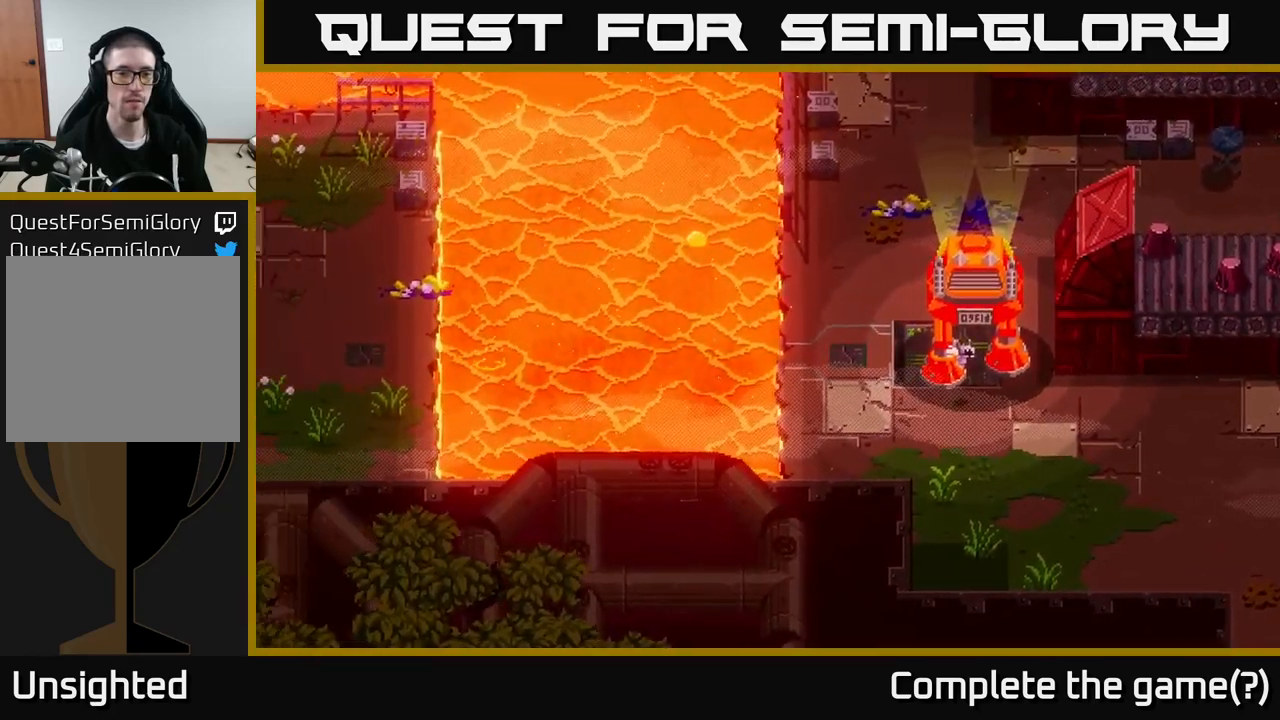
Gameplay with a controller (Xbox layout); each line is a JSON object with the inputs held at the frame after it. "events" lists button and stick changes between this image and that frame as [ms after this image, input, new state], when the widget could be followed in between.
{"buttons": [], "left_stick": "center", "right_stick": "center", "events": []}
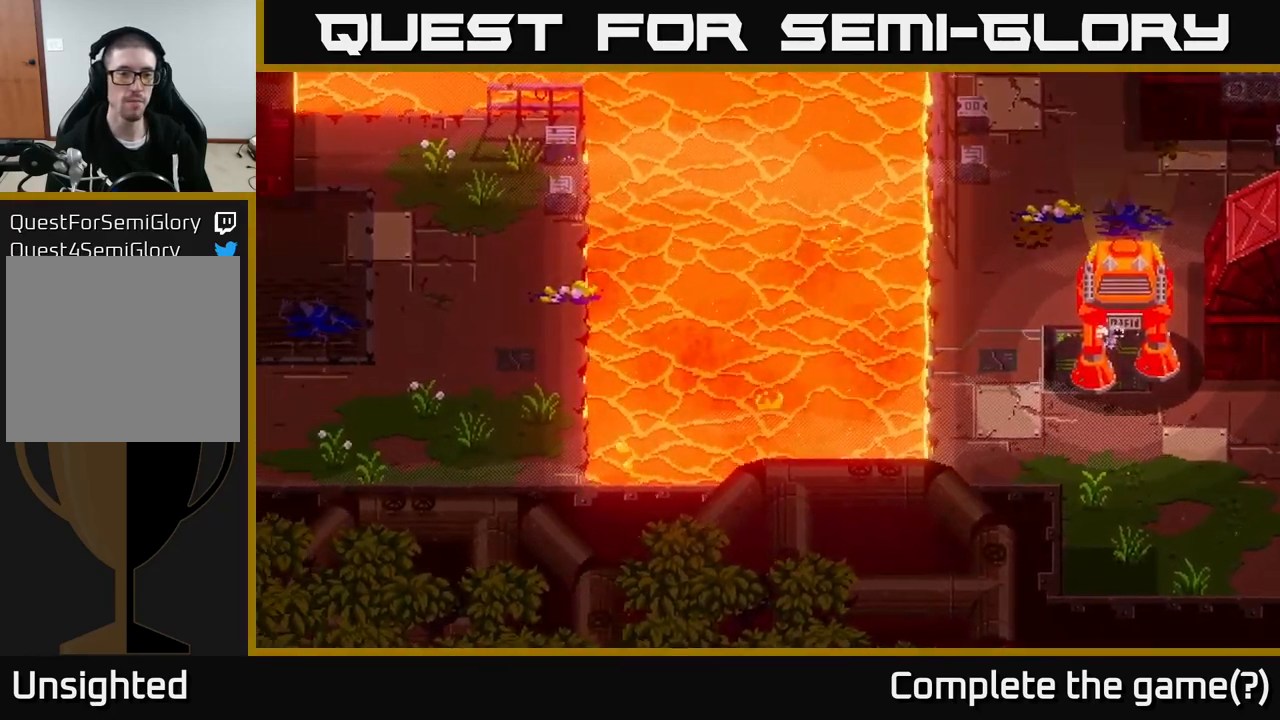
{"buttons": [], "left_stick": "center", "right_stick": "center", "events": []}
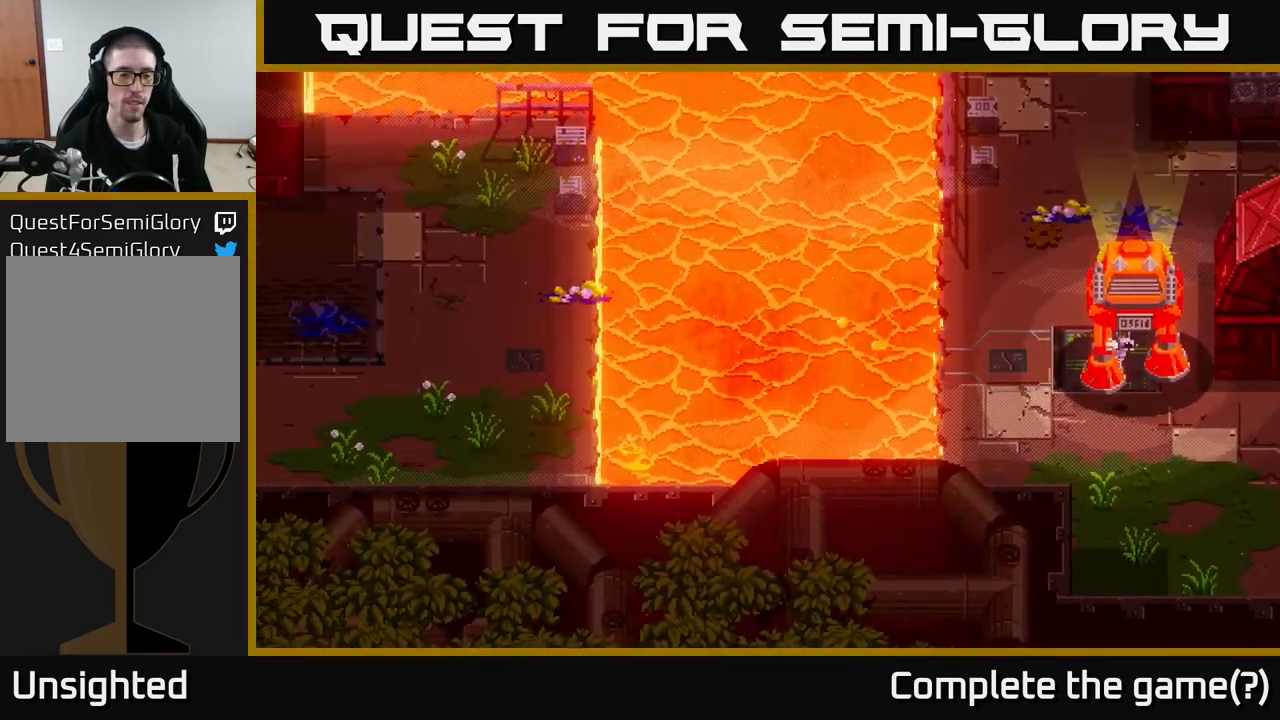
{"buttons": [], "left_stick": "center", "right_stick": "center", "events": []}
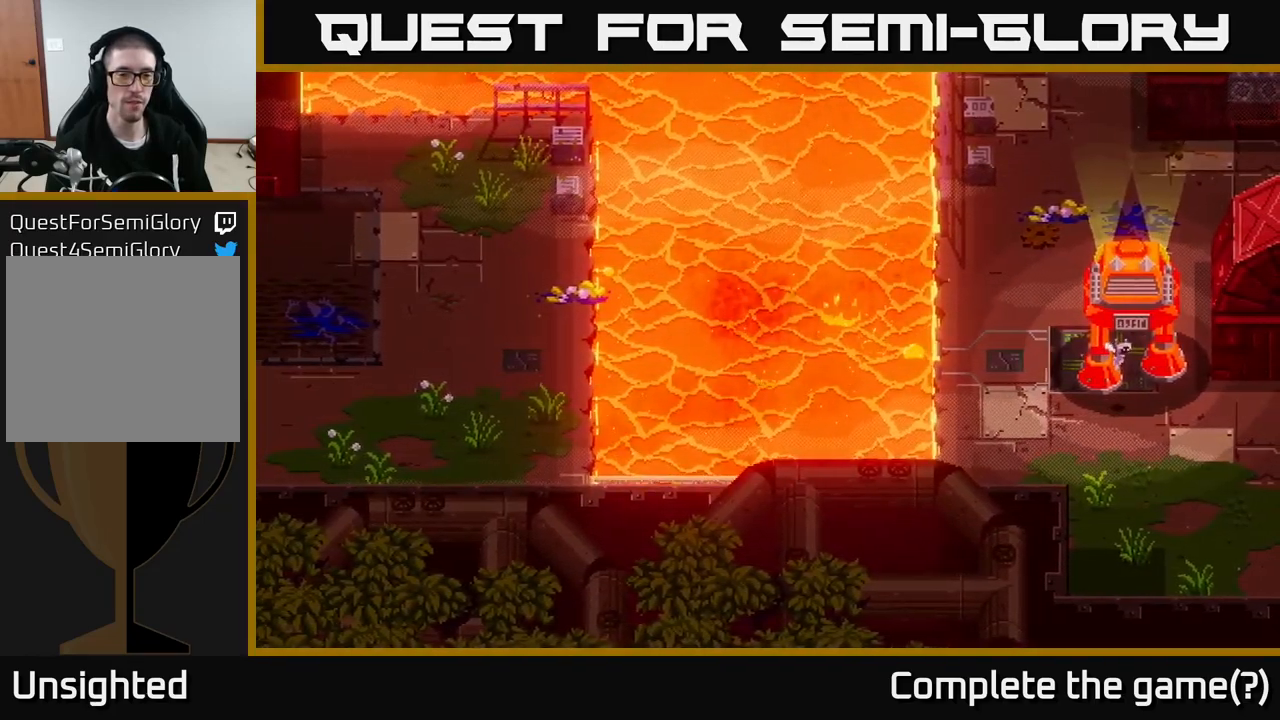
{"buttons": [], "left_stick": "center", "right_stick": "center", "events": []}
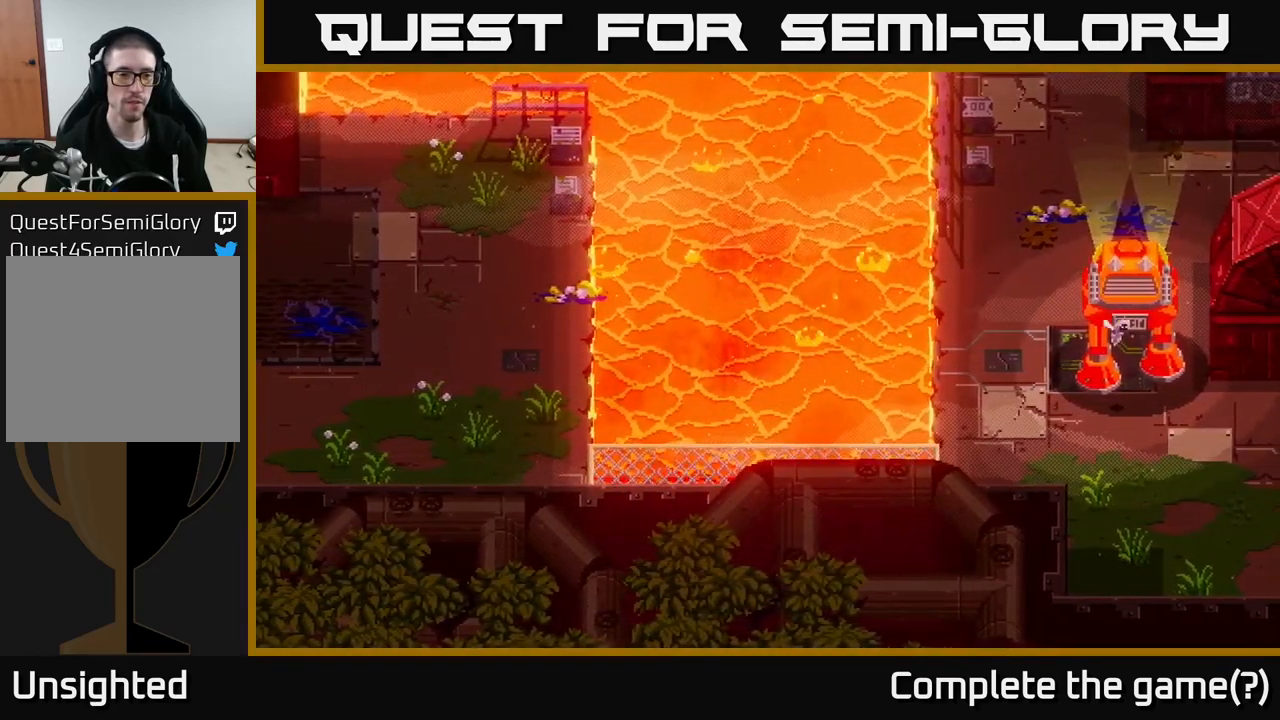
{"buttons": [], "left_stick": "center", "right_stick": "center", "events": []}
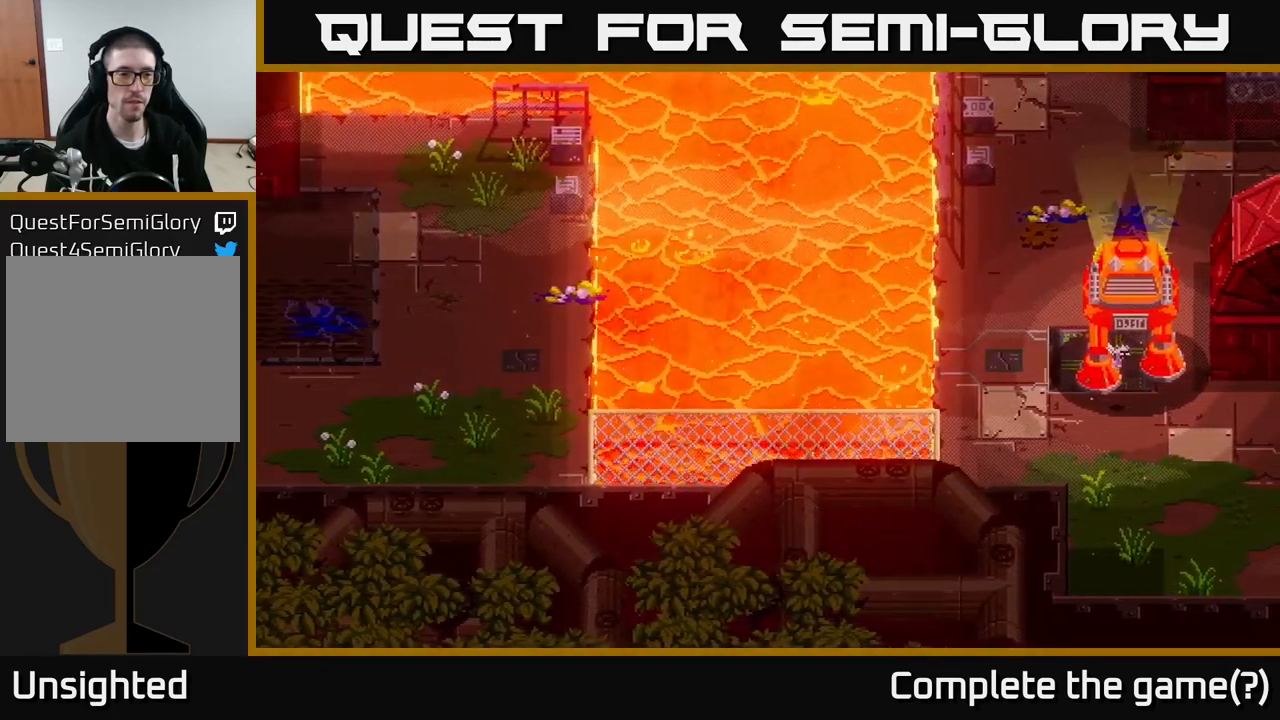
{"buttons": [], "left_stick": "up-left", "right_stick": "center", "events": [[417, "left_stick", "up"], [483, "left_stick", "up-left"]]}
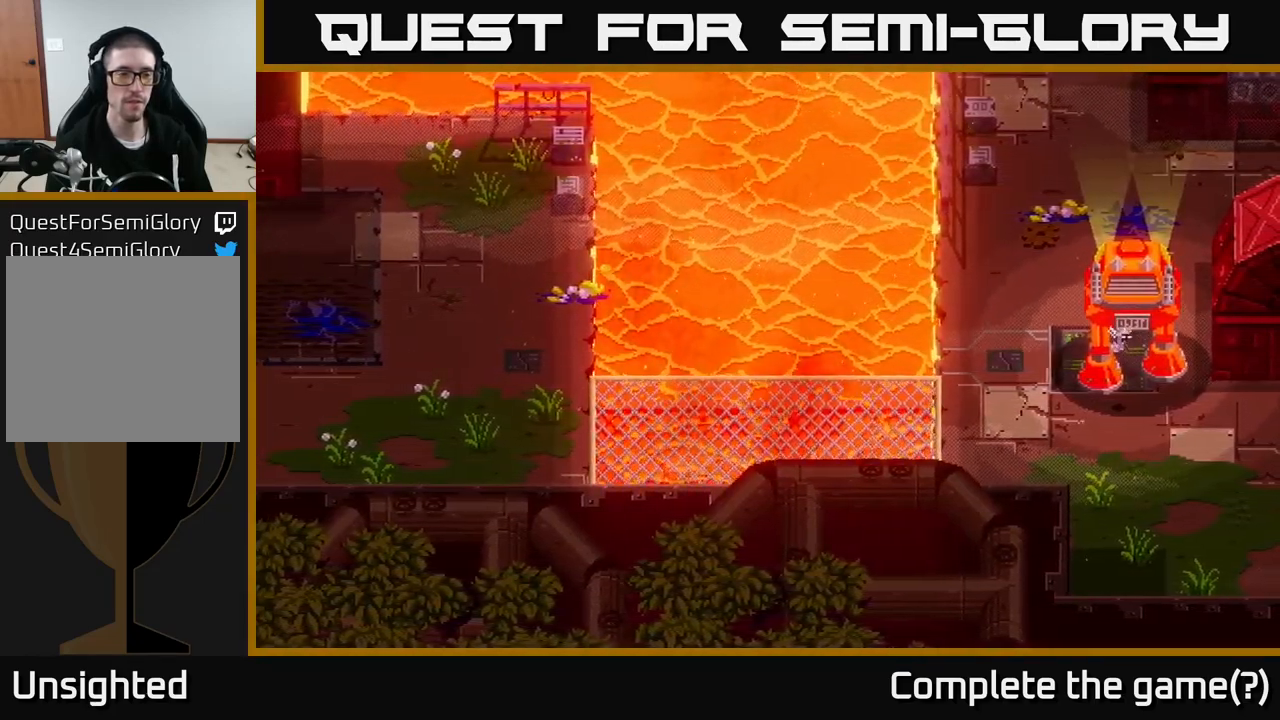
{"buttons": [], "left_stick": "center", "right_stick": "center", "events": [[250, "left_stick", "center"]]}
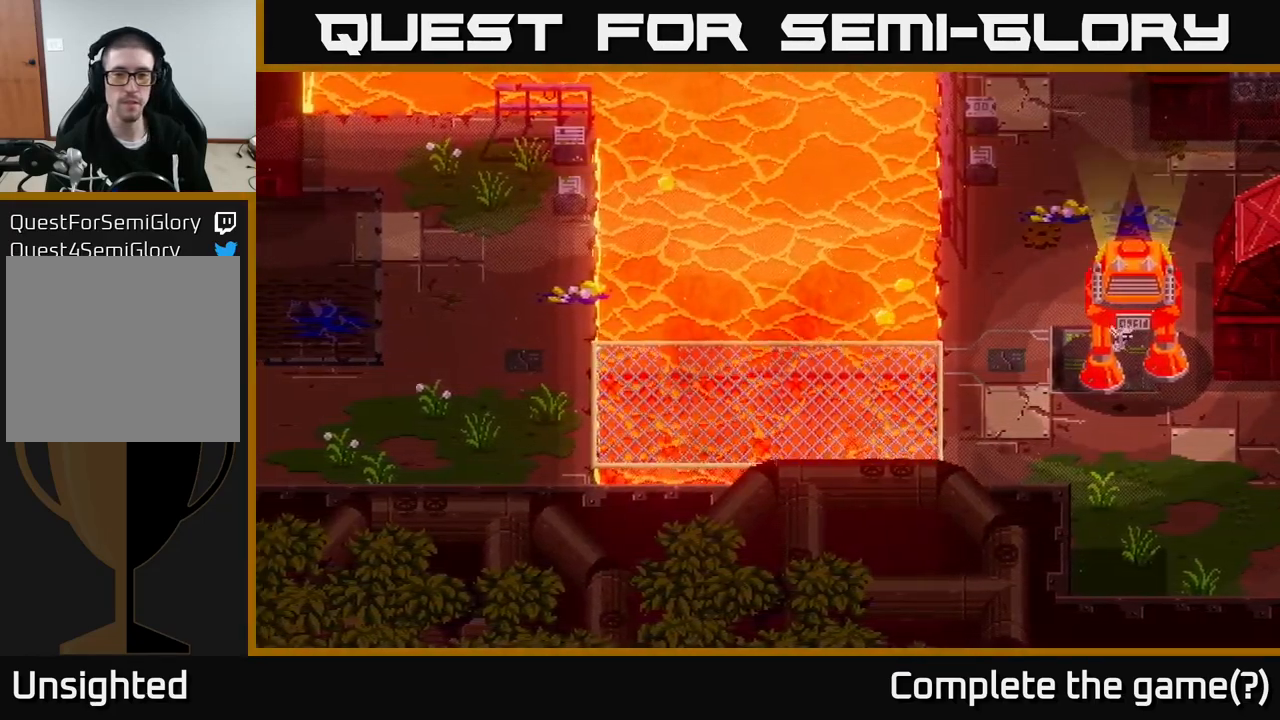
{"buttons": [], "left_stick": "center", "right_stick": "center", "events": []}
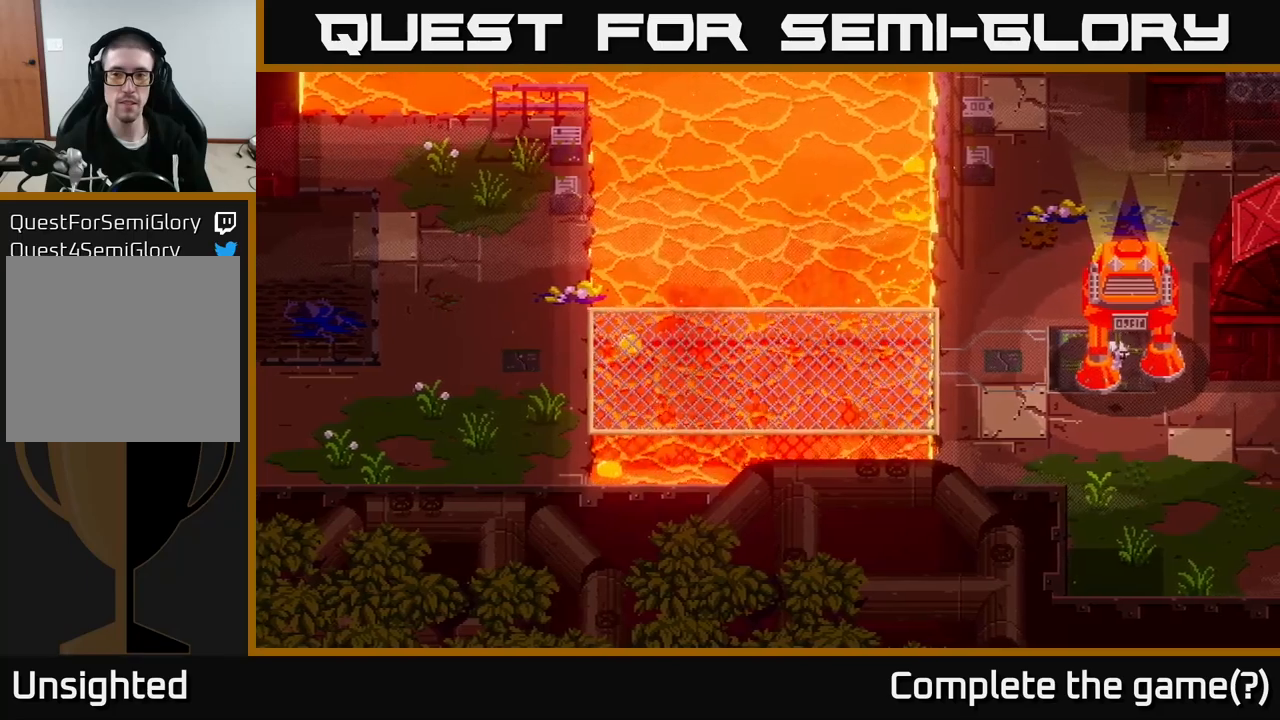
{"buttons": [], "left_stick": "up", "right_stick": "center", "events": [[200, "left_stick", "up"]]}
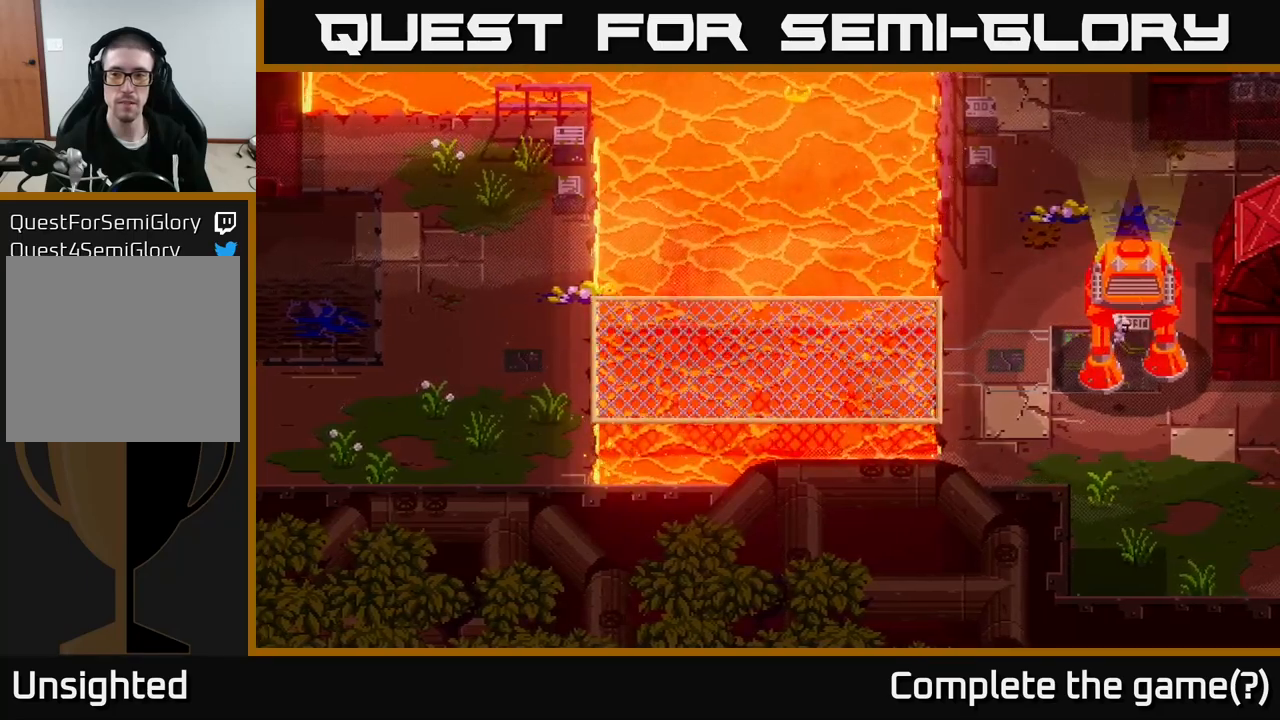
{"buttons": [], "left_stick": "center", "right_stick": "center", "events": [[100, "left_stick", "center"]]}
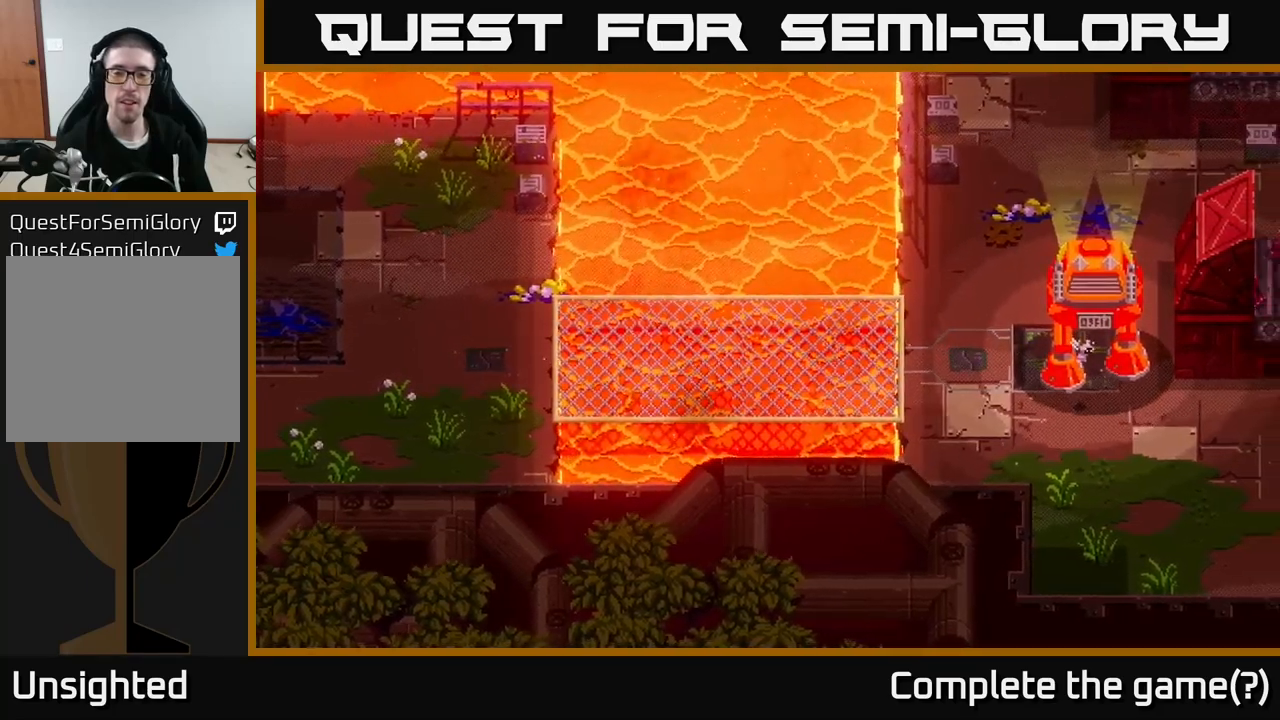
{"buttons": [], "left_stick": "up-right", "right_stick": "center", "events": [[200, "left_stick", "right"], [350, "left_stick", "up-right"]]}
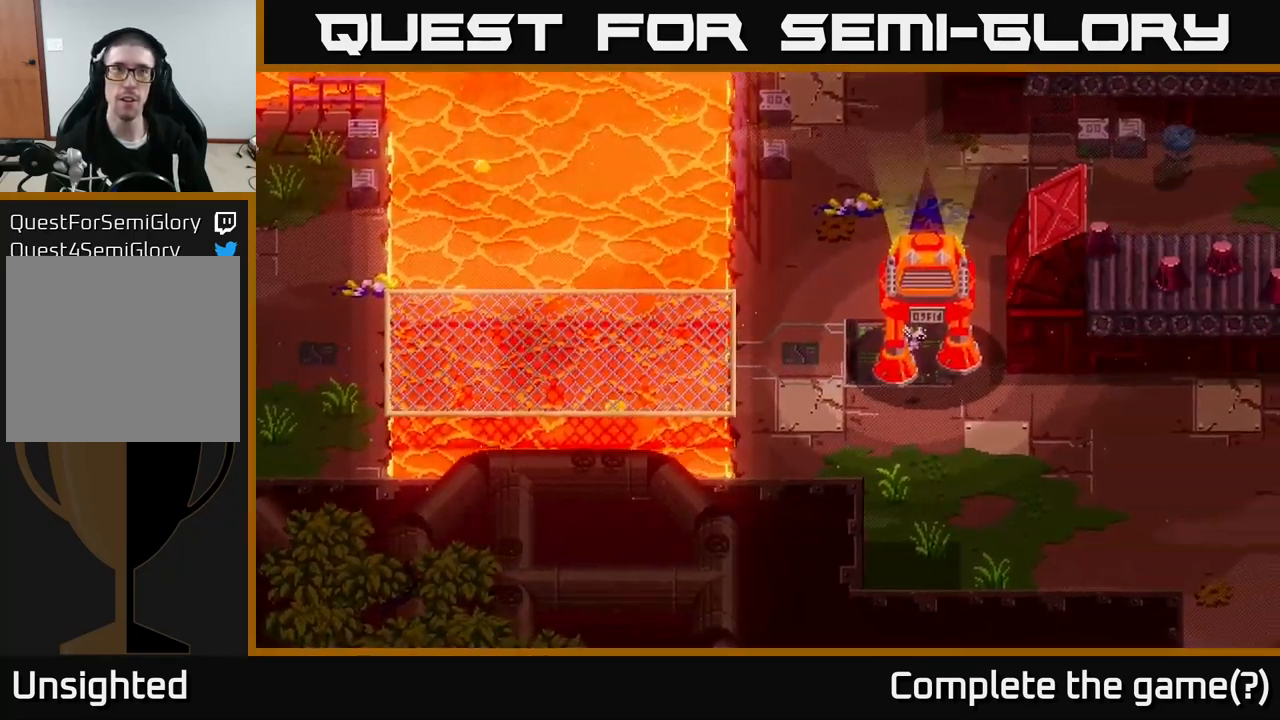
{"buttons": [], "left_stick": "center", "right_stick": "center", "events": [[250, "left_stick", "center"]]}
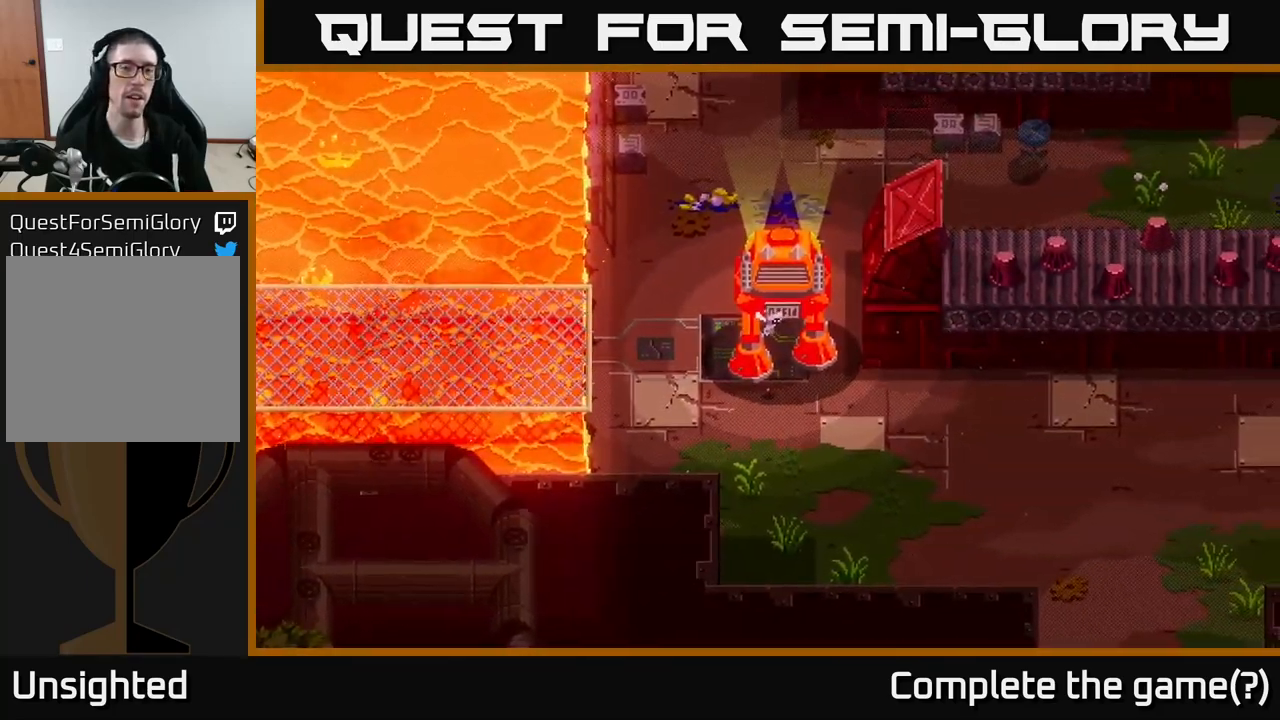
{"buttons": [], "left_stick": "center", "right_stick": "center", "events": []}
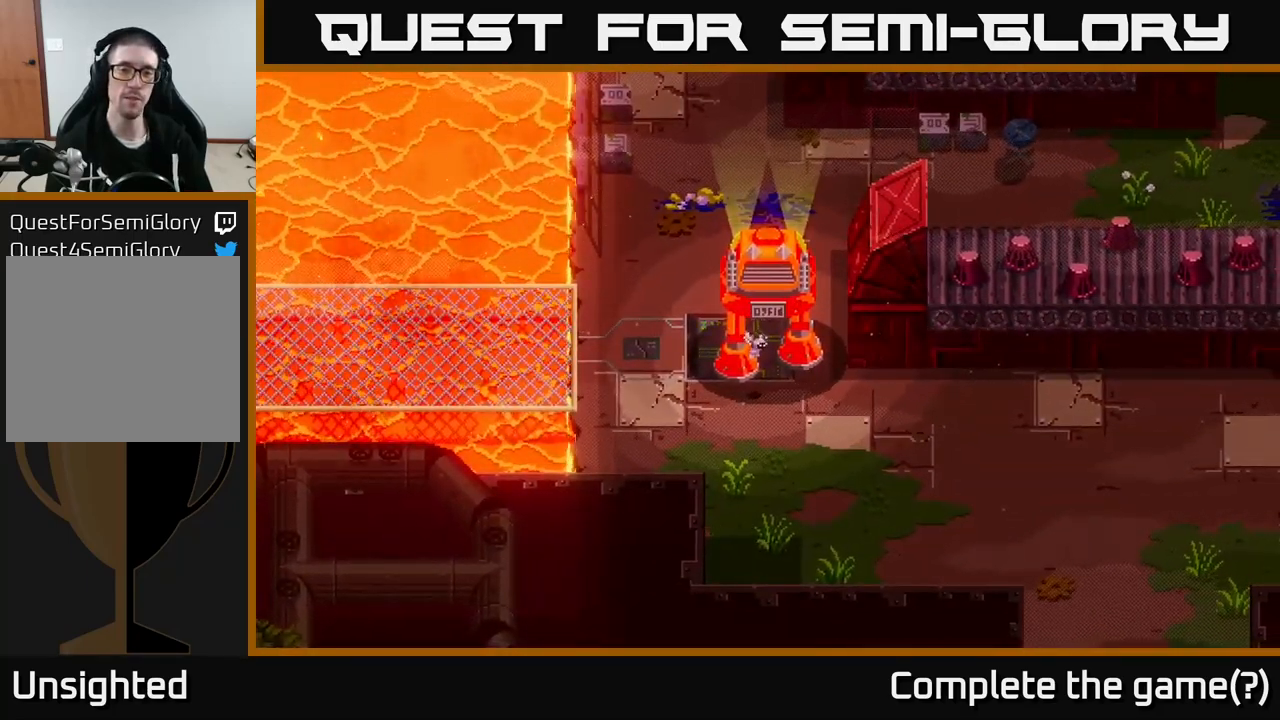
{"buttons": [], "left_stick": "center", "right_stick": "center", "events": [[83, "SELECT", "down"], [167, "SELECT", "up"]]}
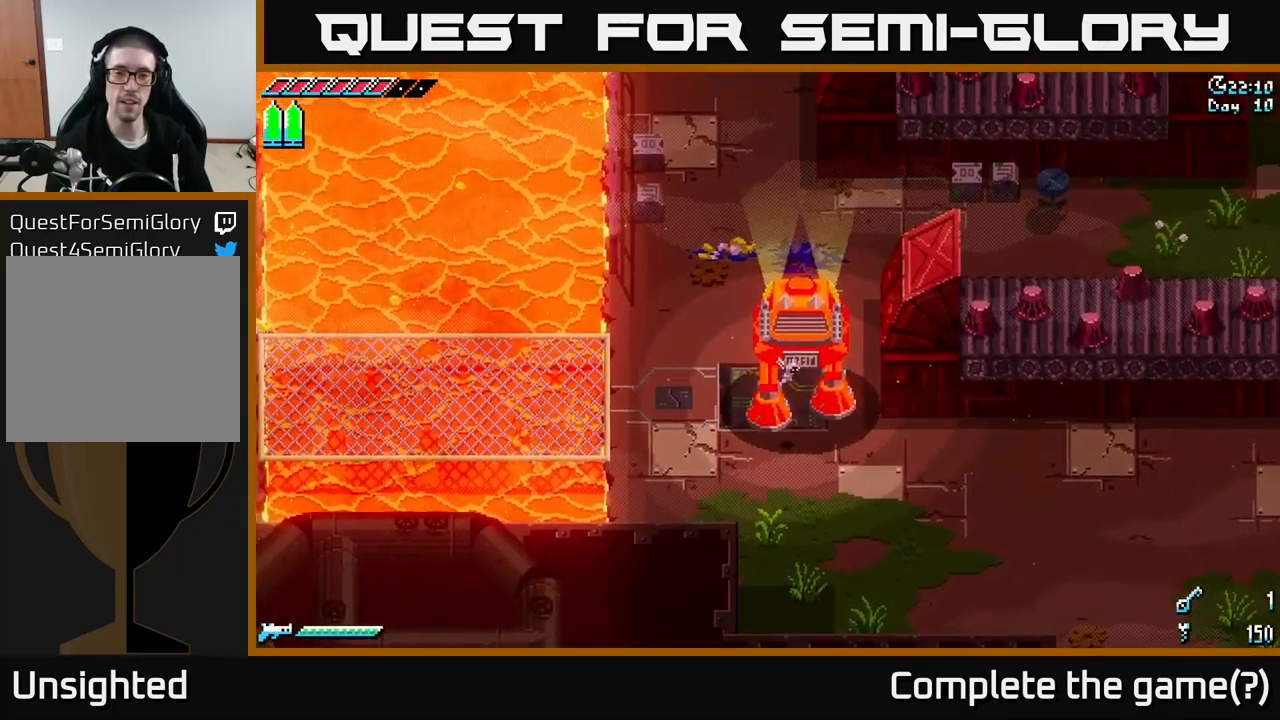
{"buttons": [], "left_stick": "center", "right_stick": "center", "events": [[267, "SELECT", "down"], [417, "SELECT", "up"]]}
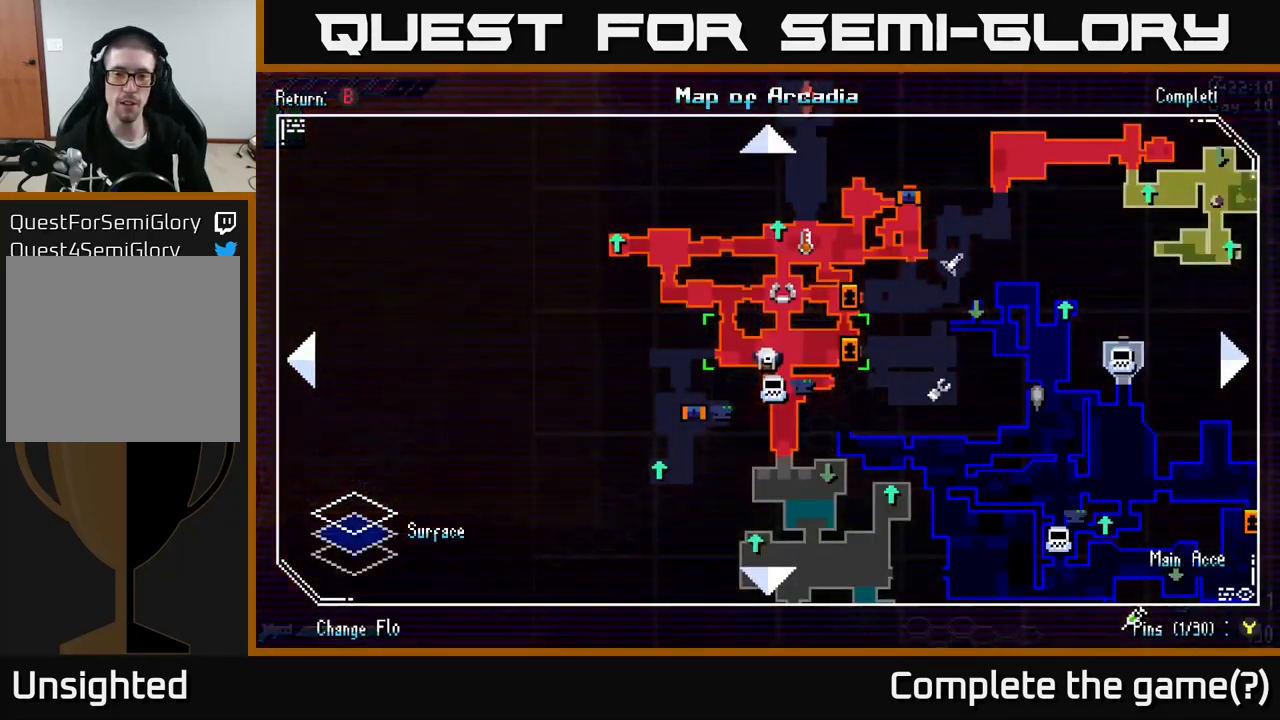
{"buttons": [], "left_stick": "right", "right_stick": "center", "events": [[383, "left_stick", "right"]]}
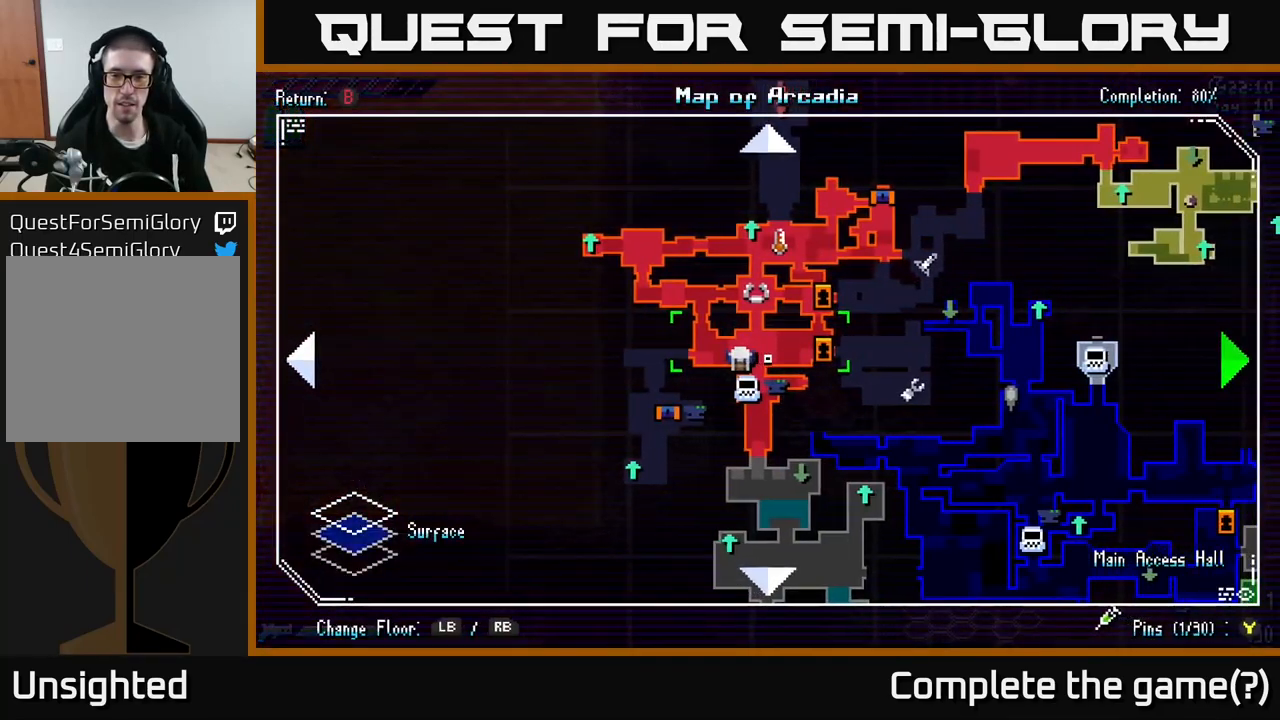
{"buttons": [], "left_stick": "center", "right_stick": "center", "events": [[417, "left_stick", "center"]]}
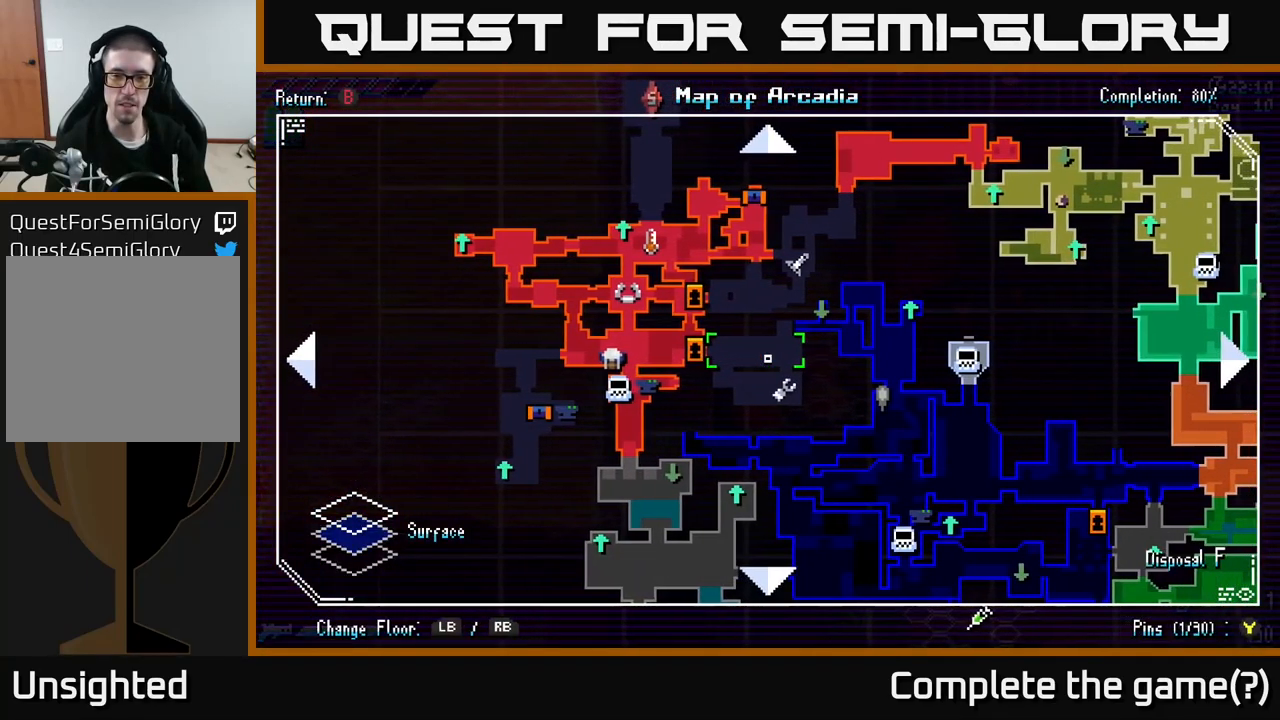
{"buttons": [], "left_stick": "center", "right_stick": "center", "events": [[67, "left_stick", "down"], [267, "left_stick", "center"]]}
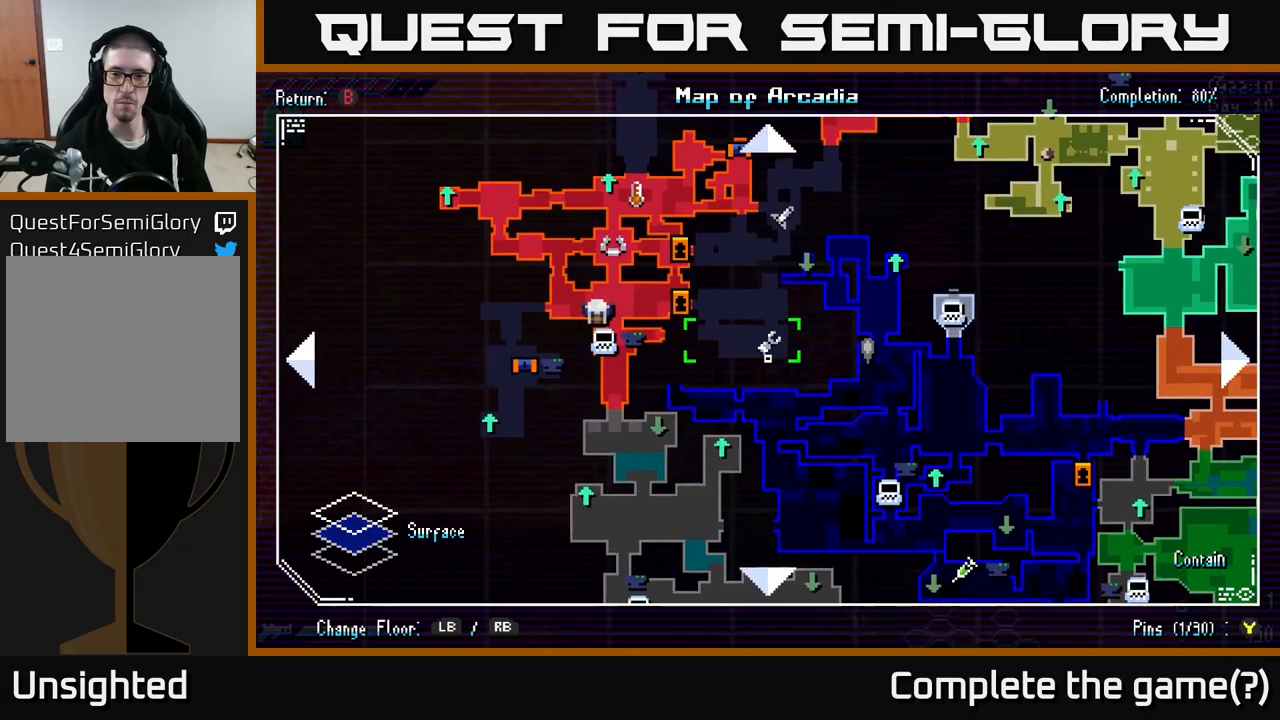
{"buttons": [], "left_stick": "center", "right_stick": "center", "events": [[50, "left_stick", "up"], [167, "left_stick", "center"]]}
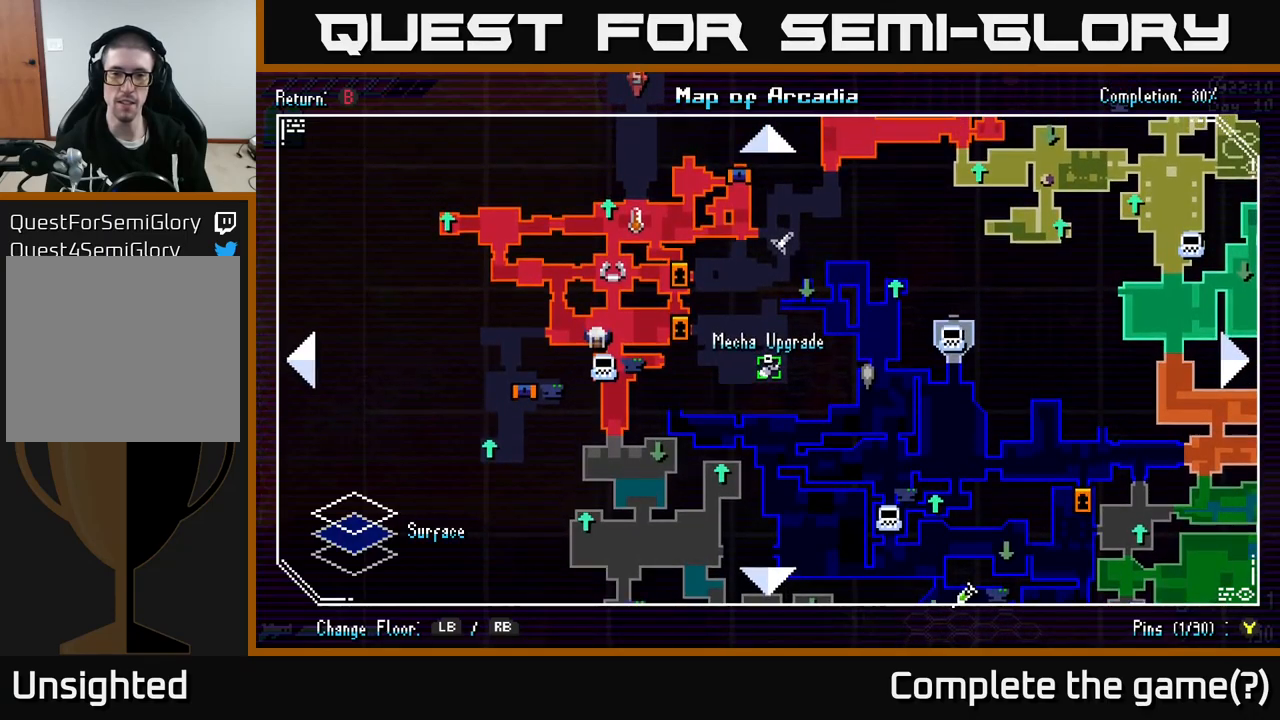
{"buttons": [], "left_stick": "center", "right_stick": "center", "events": []}
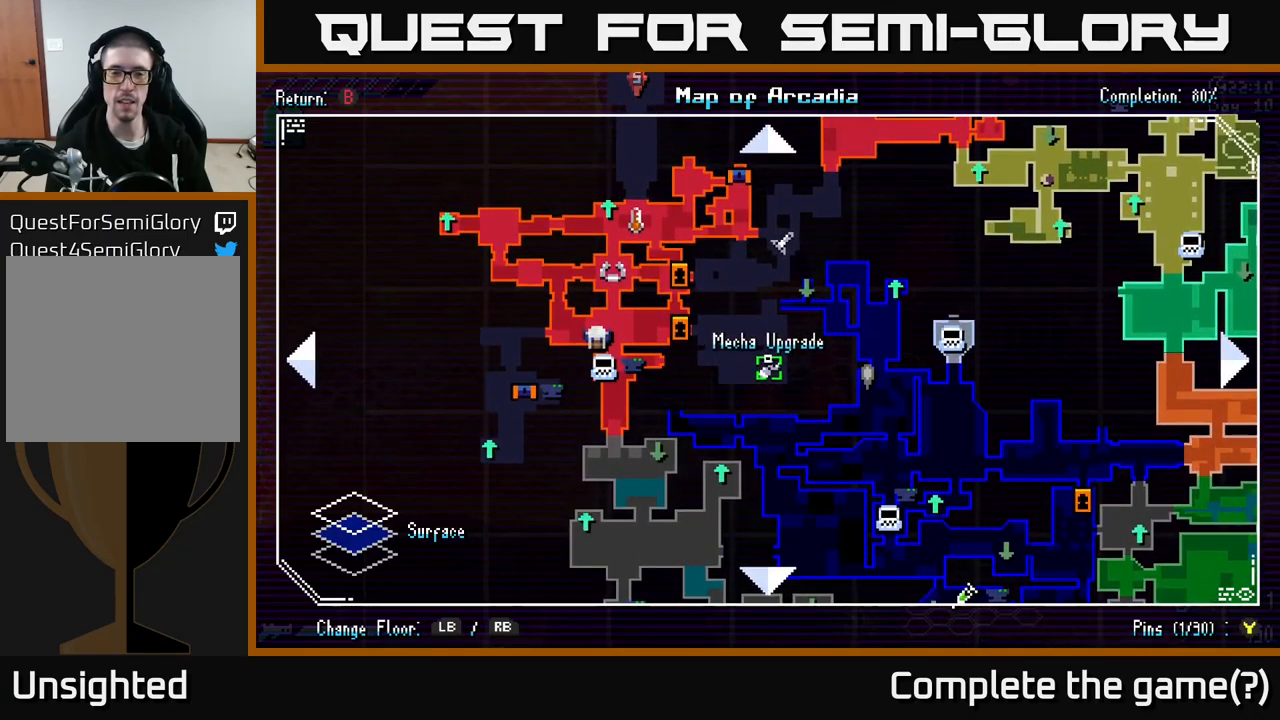
{"buttons": [], "left_stick": "center", "right_stick": "center", "events": []}
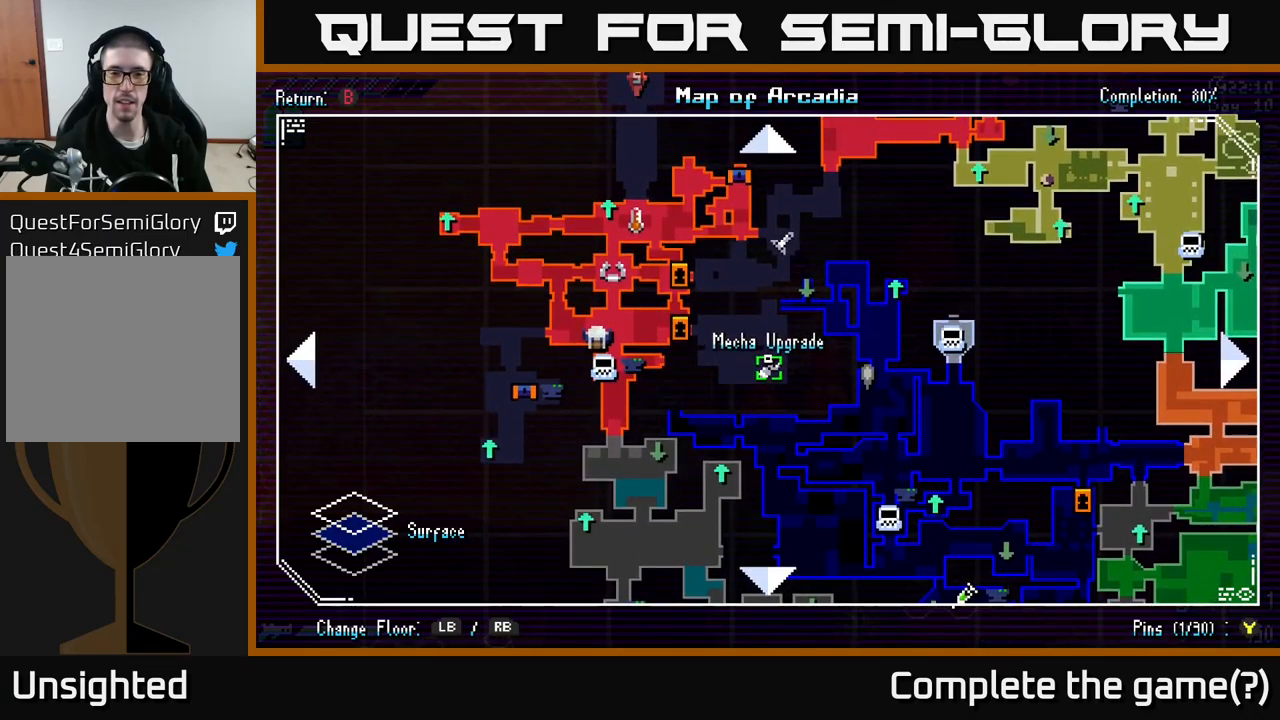
{"buttons": [], "left_stick": "center", "right_stick": "center", "events": []}
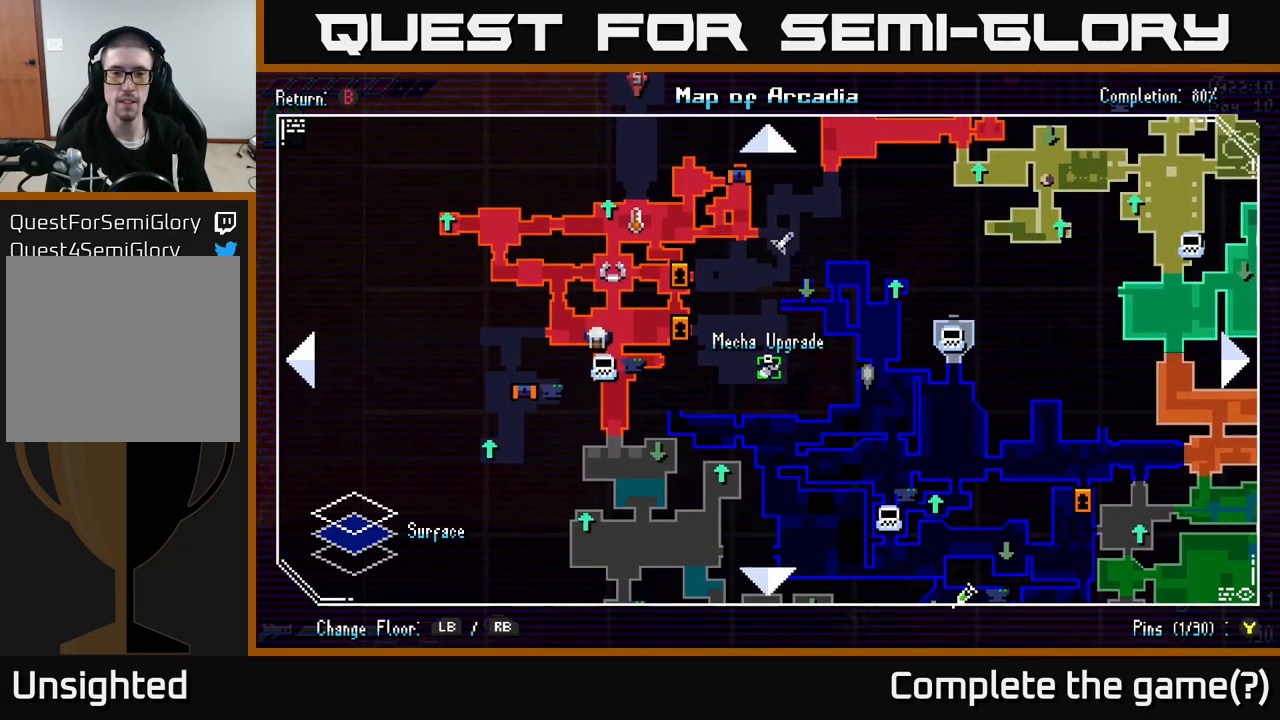
{"buttons": [], "left_stick": "down-right", "right_stick": "center", "events": [[100, "B", "down"], [234, "B", "up"], [467, "left_stick", "down-right"]]}
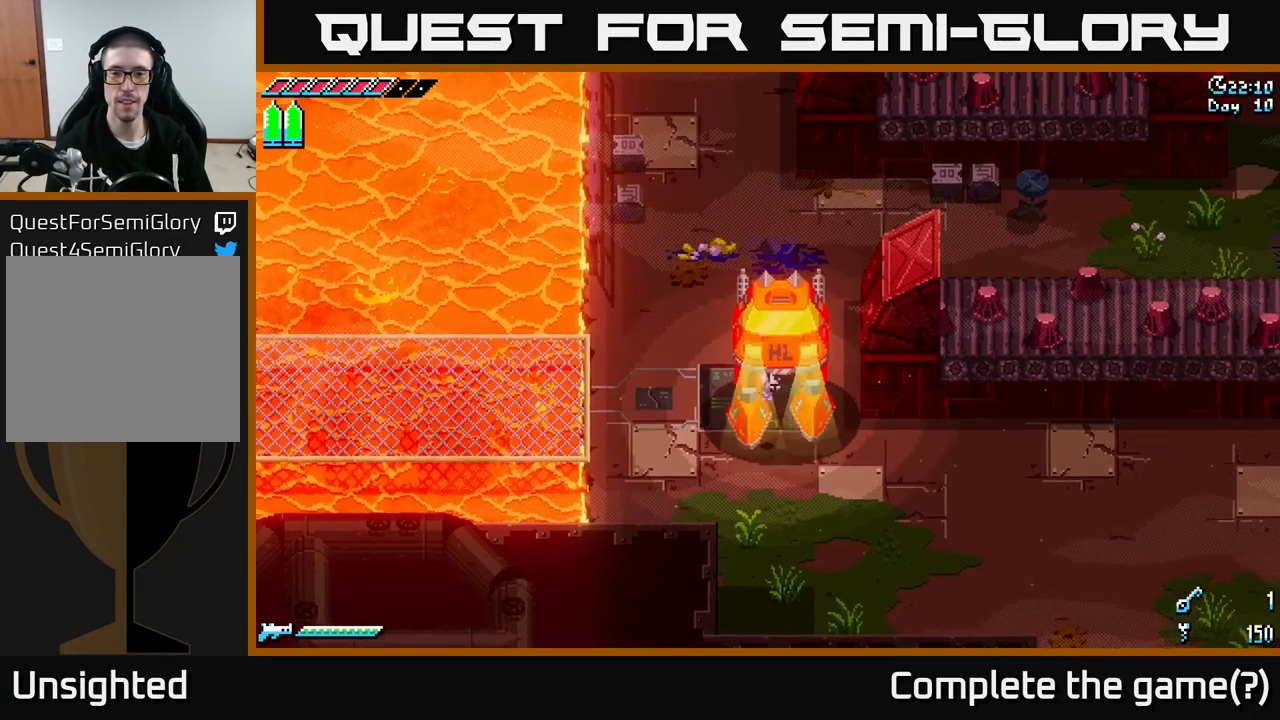
{"buttons": [], "left_stick": "down-right", "right_stick": "center", "events": []}
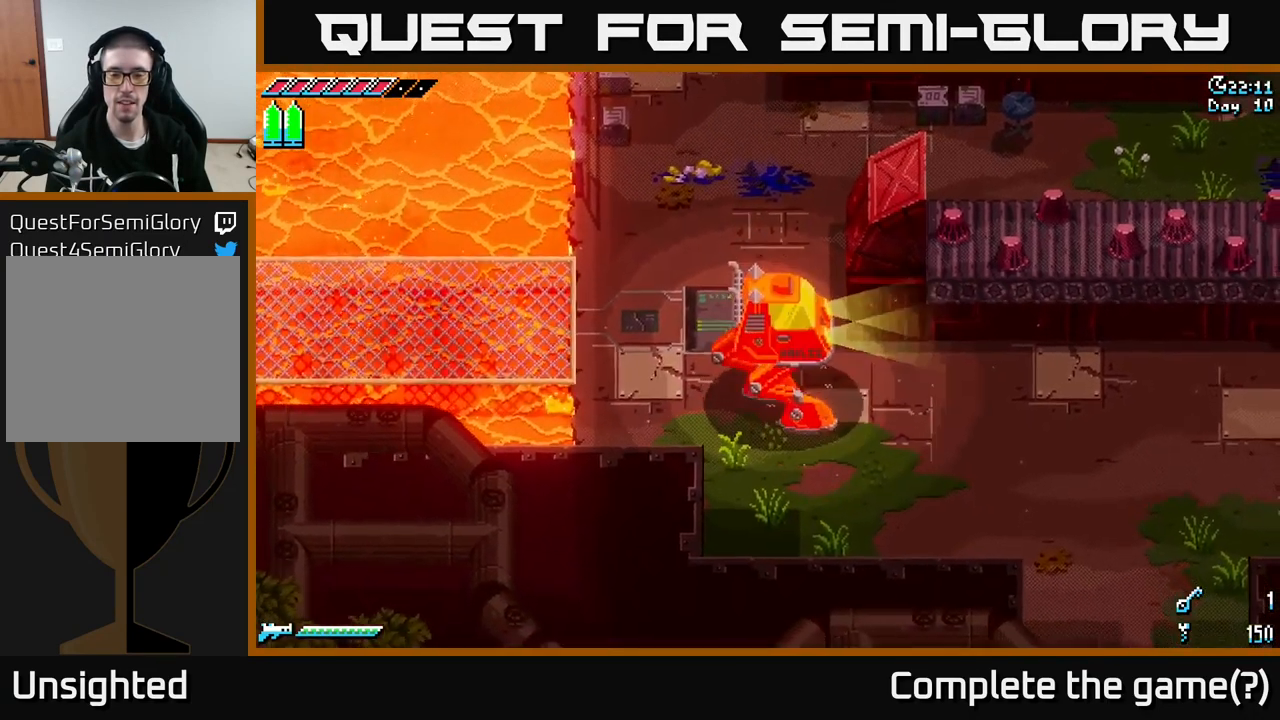
{"buttons": ["X"], "left_stick": "right", "right_stick": "center", "events": [[17, "left_stick", "right"], [300, "X", "down"]]}
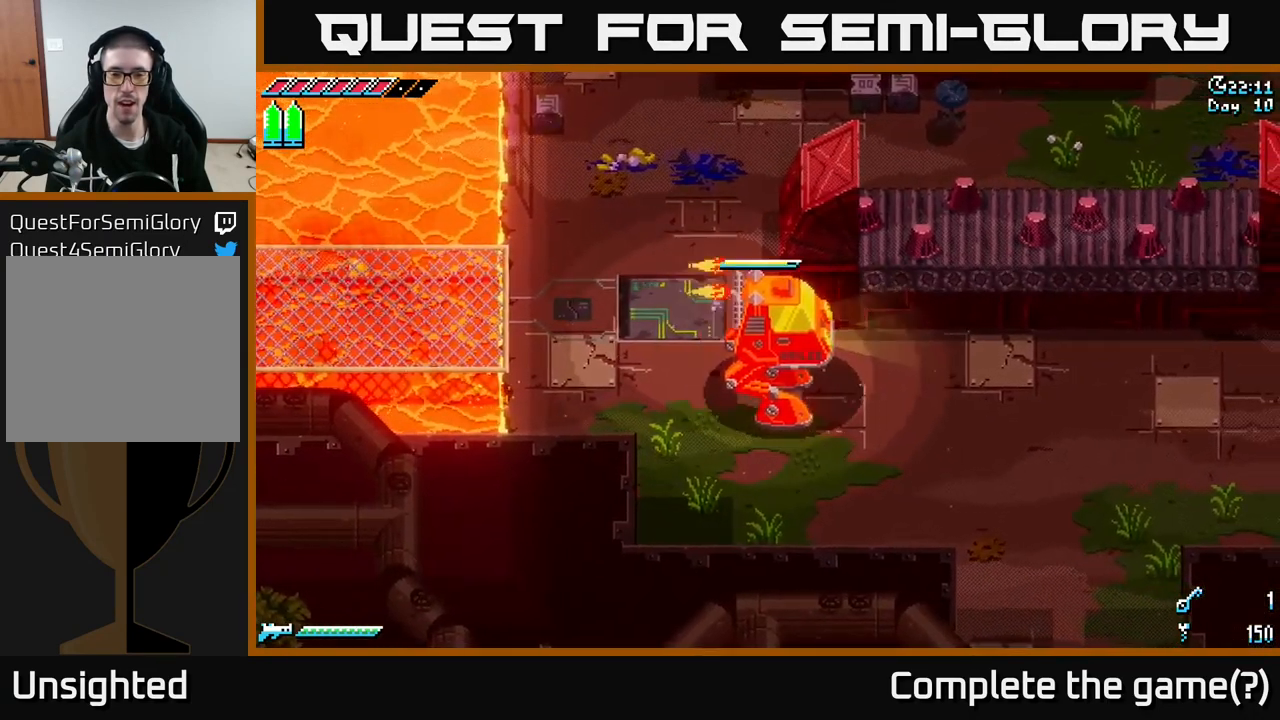
{"buttons": [], "left_stick": "right", "right_stick": "center", "events": [[317, "X", "up"]]}
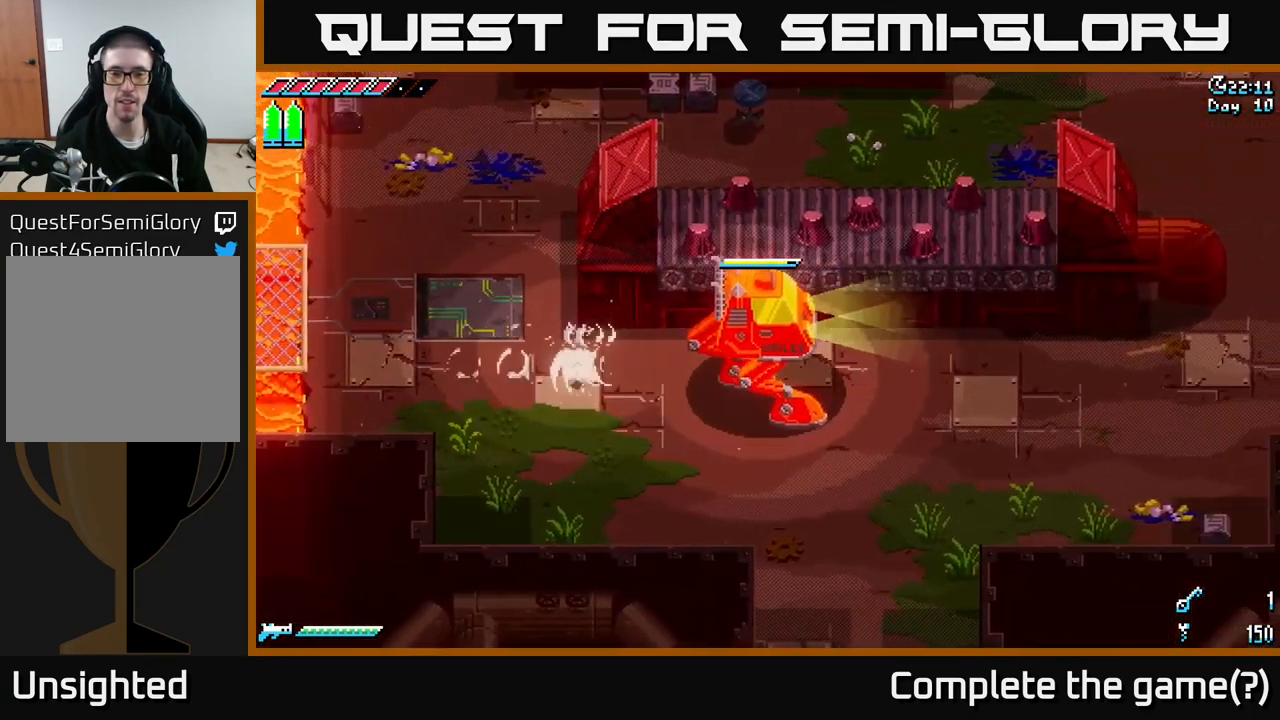
{"buttons": ["X"], "left_stick": "right", "right_stick": "center", "events": [[317, "X", "down"]]}
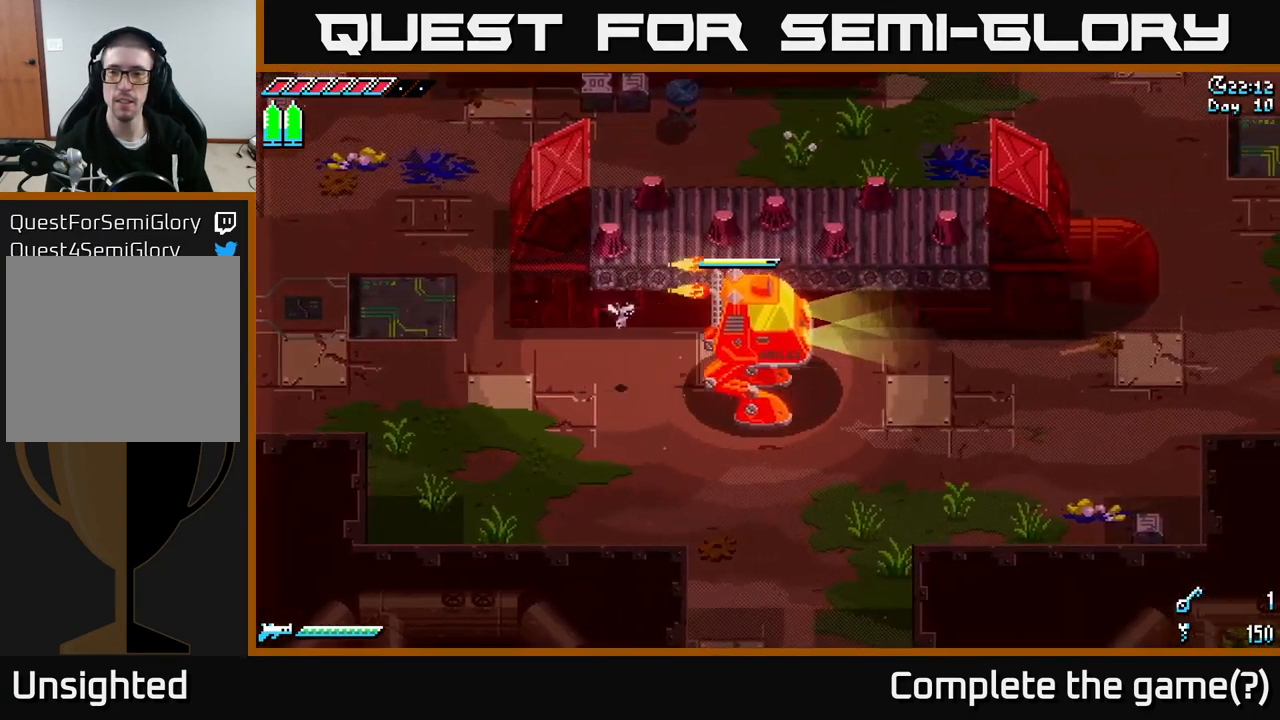
{"buttons": [], "left_stick": "right", "right_stick": "center", "events": [[234, "X", "up"]]}
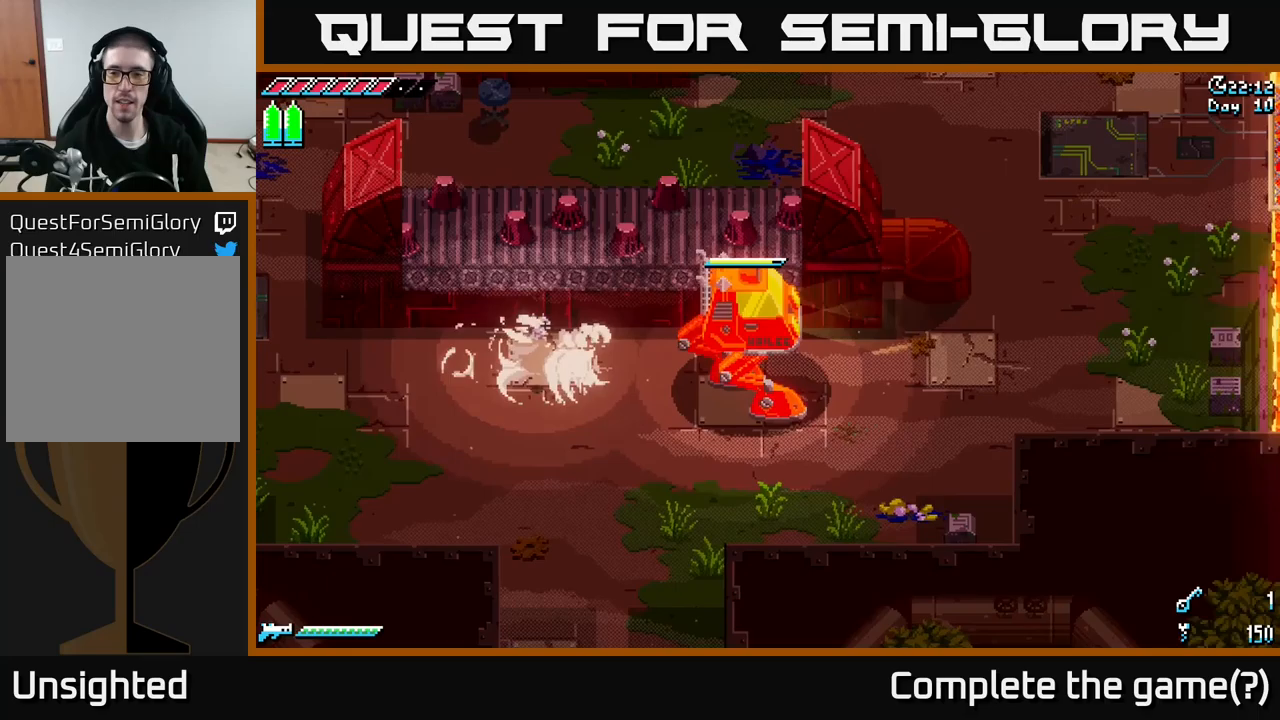
{"buttons": [], "left_stick": "right", "right_stick": "center", "events": []}
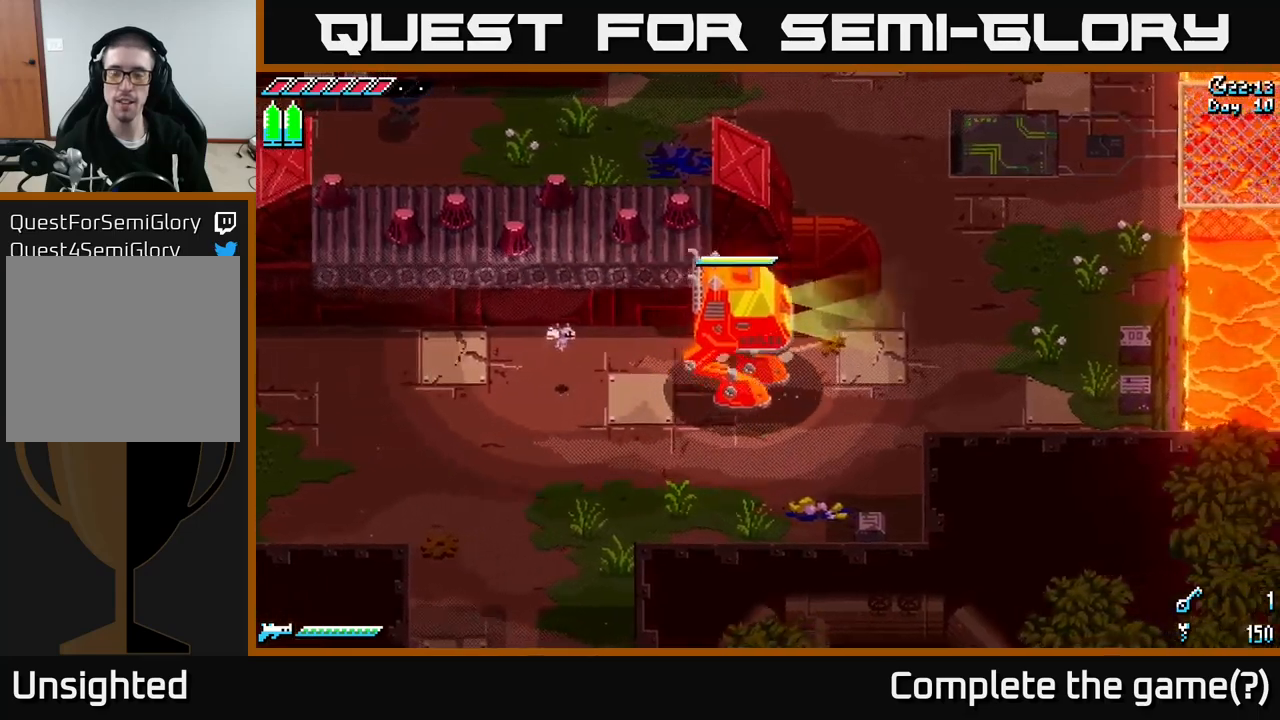
{"buttons": [], "left_stick": "right", "right_stick": "center", "events": []}